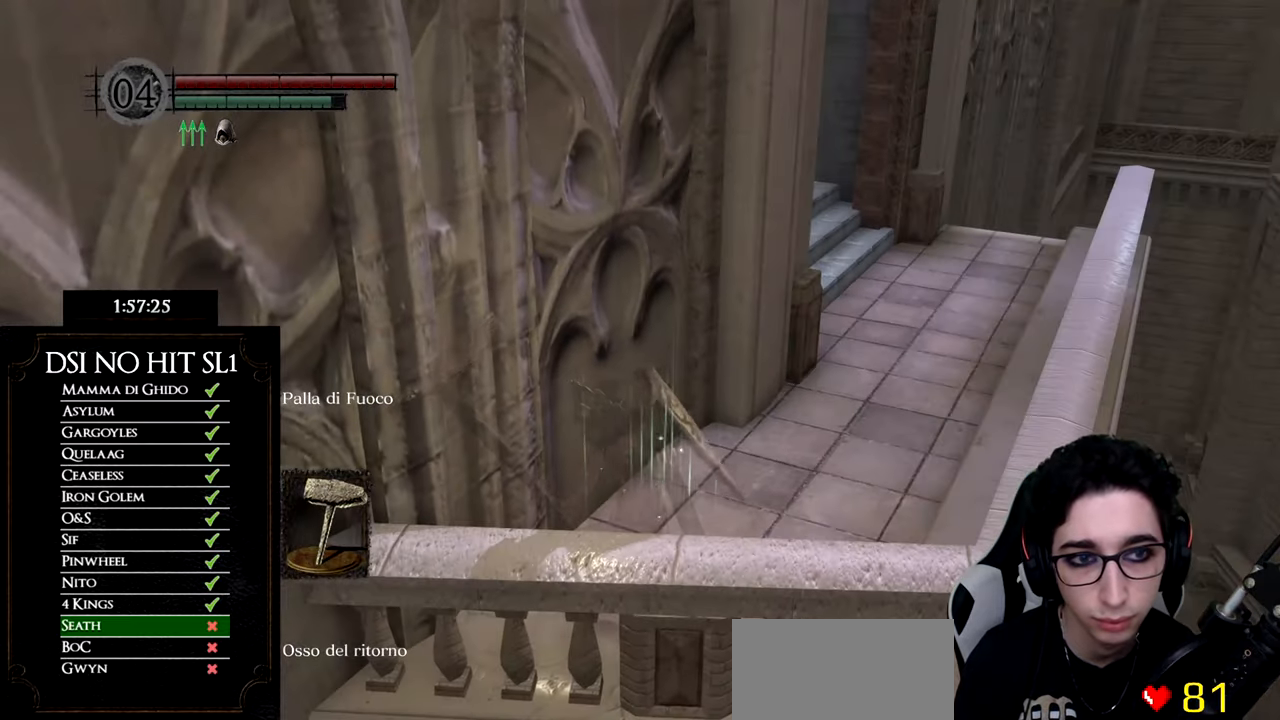
Gameplay with a controller (Xbox layout); each line is a JSON object with the inputs held at the frame after it. "events" lists button and stick changes between this image and that frame as [ms after this image, input, new state], when the widget could be followed in between. This document gives stick clicks only as held states, not as events. Not read: TOUCHPAD.
{"buttons": [], "left_stick": "center", "right_stick": "down-right", "events": [[151, "right_stick", "down-right"], [251, "left_stick", "down-left"], [367, "right_stick", "center"], [384, "left_stick", "center"], [468, "right_stick", "down-right"]]}
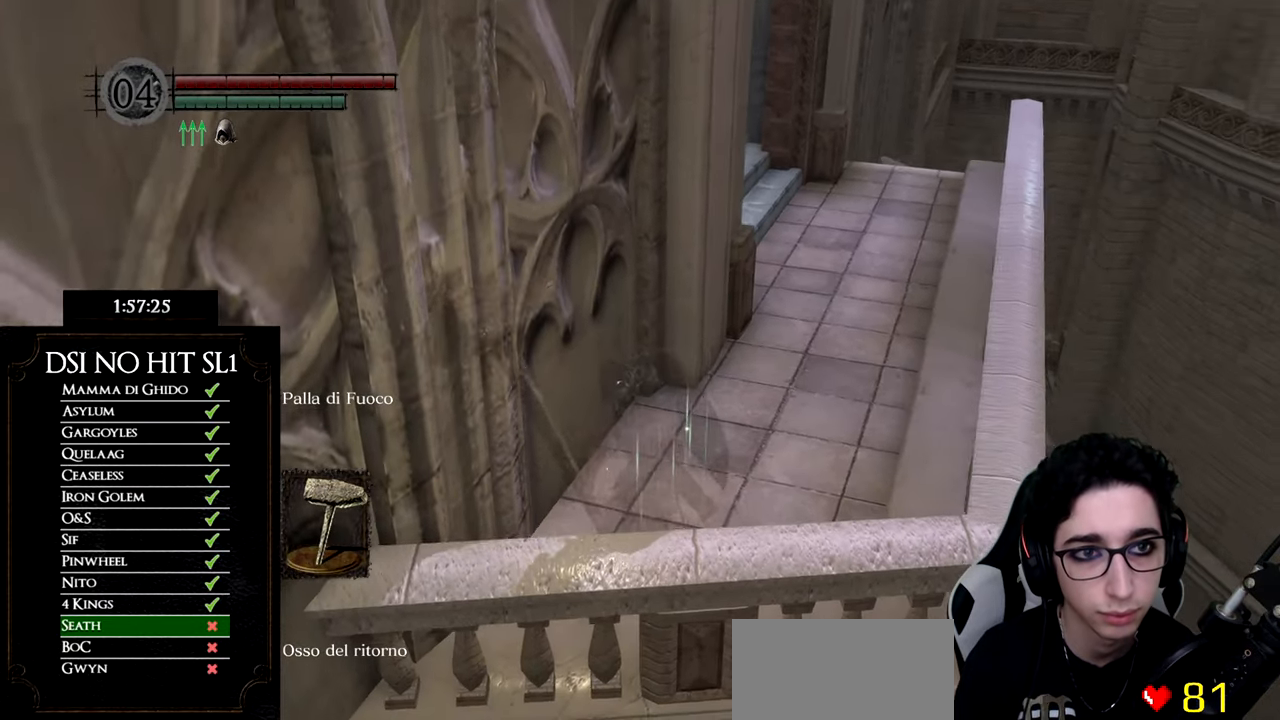
{"buttons": [], "left_stick": "center", "right_stick": "center", "events": [[133, "right_stick", "center"], [367, "right_stick", "up"], [450, "right_stick", "center"]]}
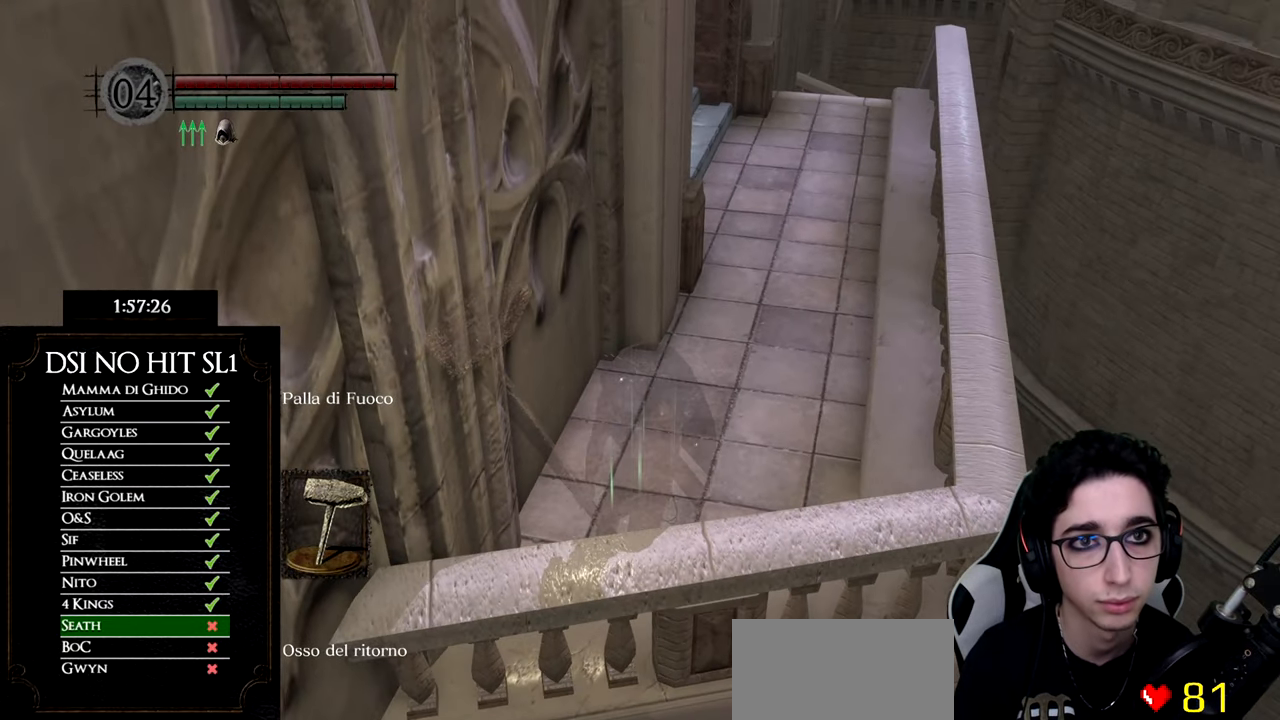
{"buttons": [], "left_stick": "center", "right_stick": "center", "events": [[334, "right_stick", "down"], [484, "right_stick", "center"]]}
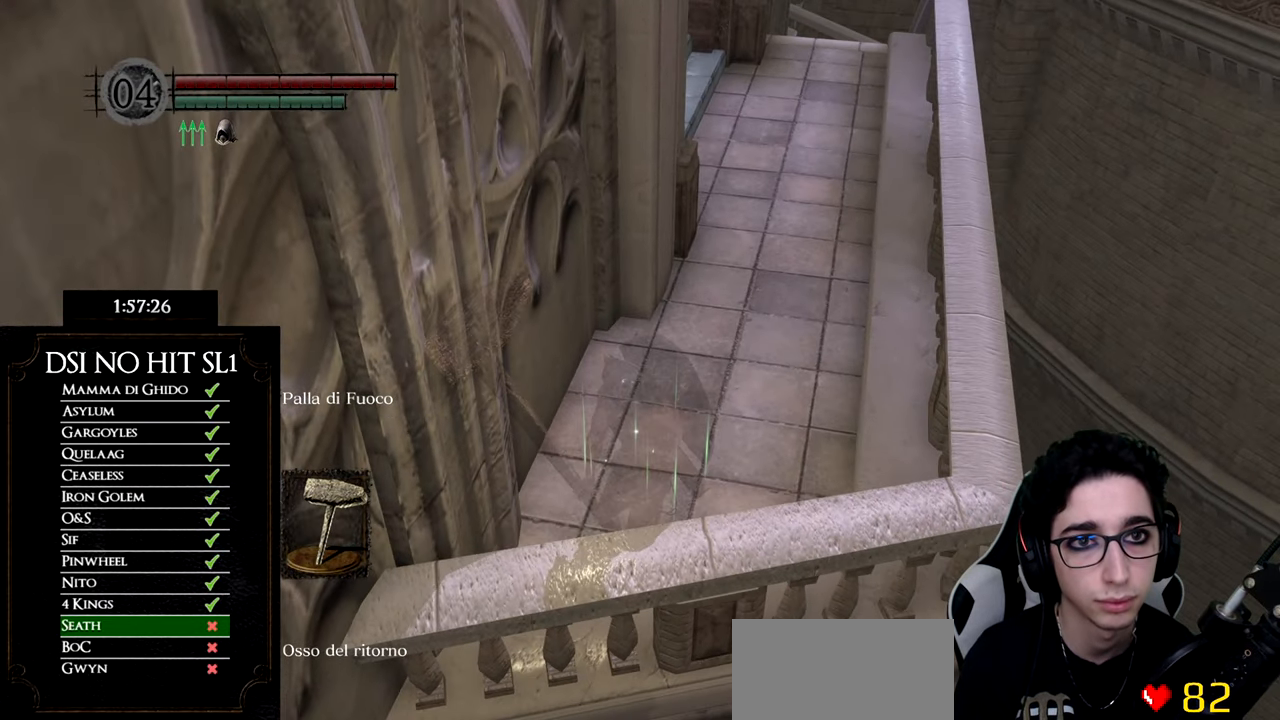
{"buttons": [], "left_stick": "center", "right_stick": "down", "events": [[450, "right_stick", "down"]]}
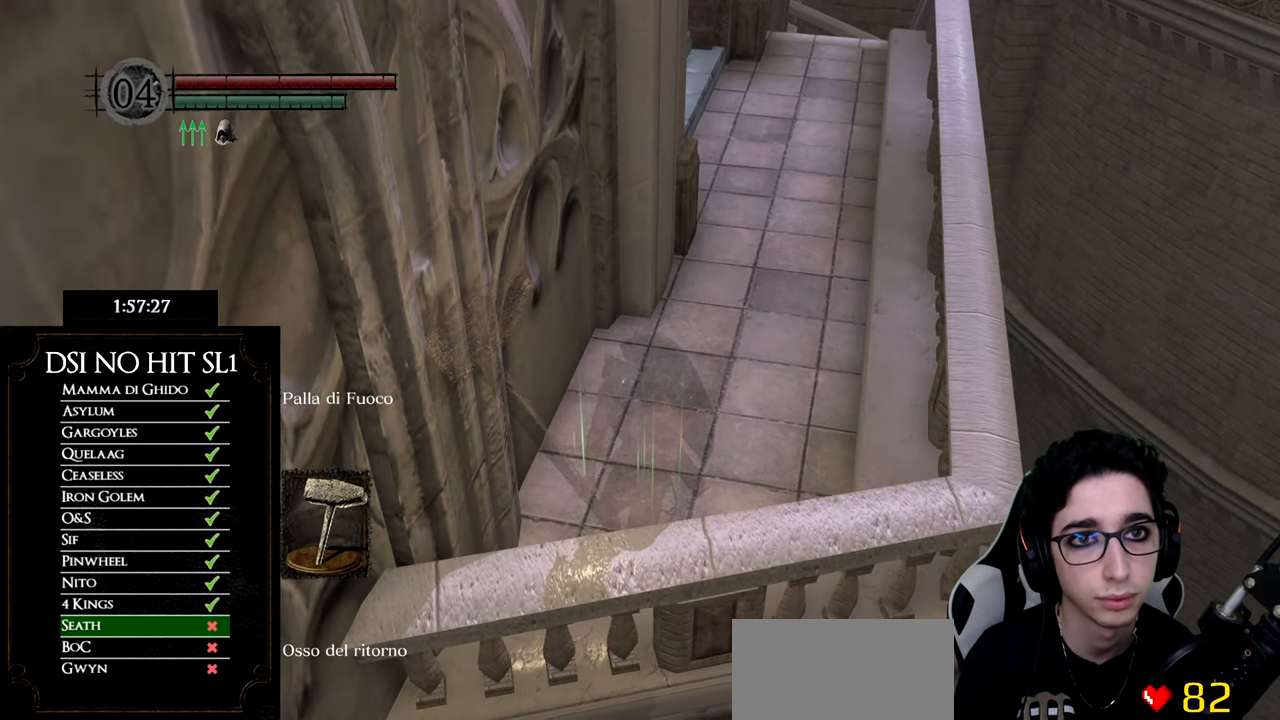
{"buttons": [], "left_stick": "center", "right_stick": "center", "events": [[67, "right_stick", "center"], [301, "right_stick", "up"], [367, "right_stick", "center"]]}
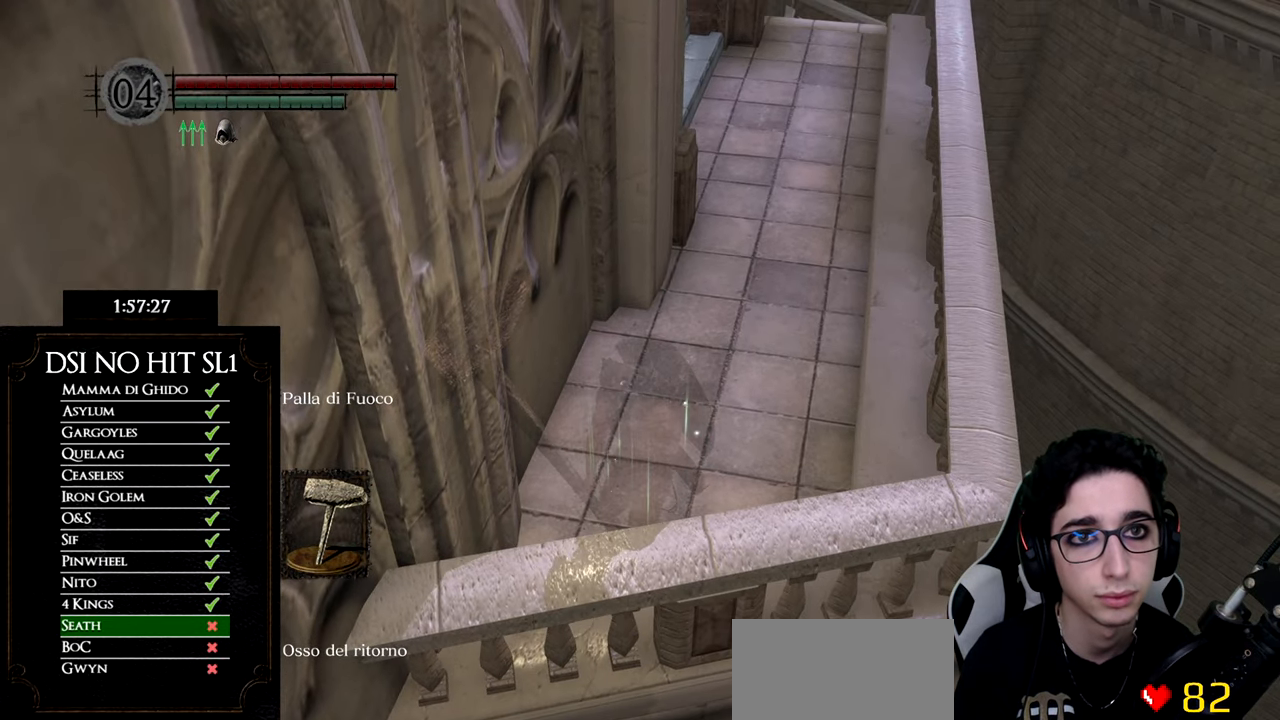
{"buttons": [], "left_stick": "center", "right_stick": "center", "events": []}
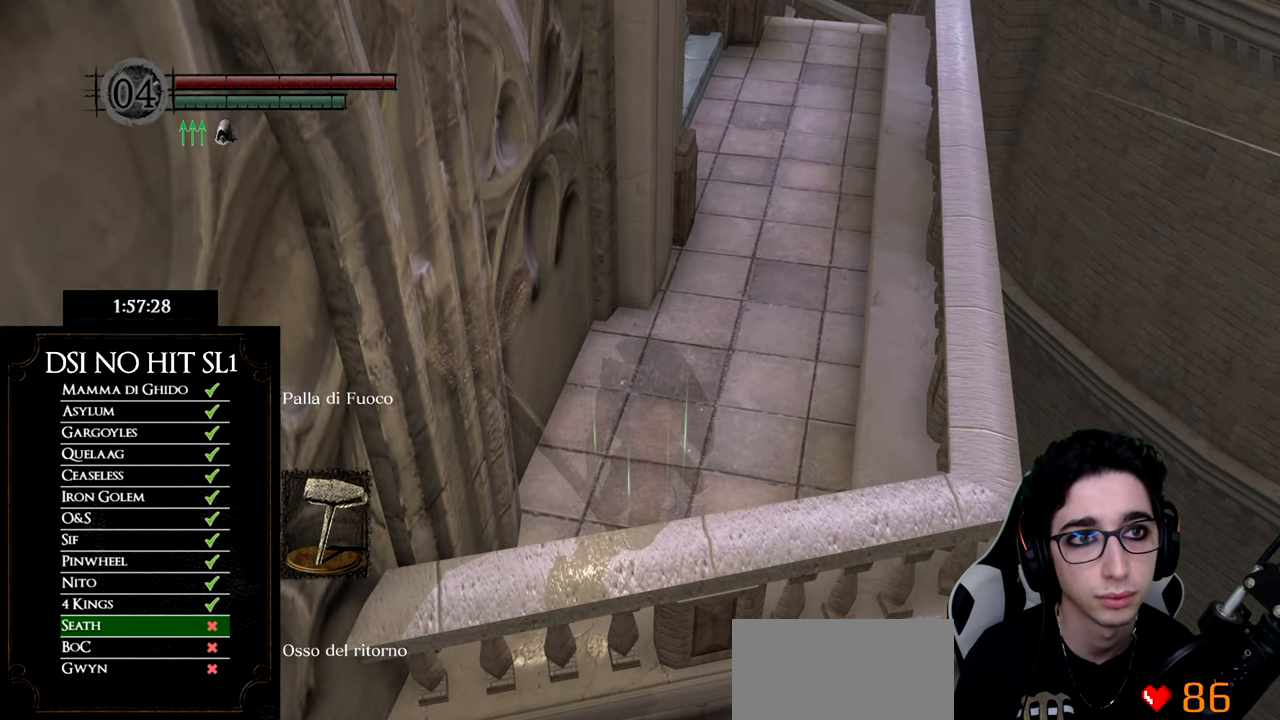
{"buttons": [], "left_stick": "center", "right_stick": "center", "events": [[151, "right_stick", "right"], [468, "right_stick", "center"]]}
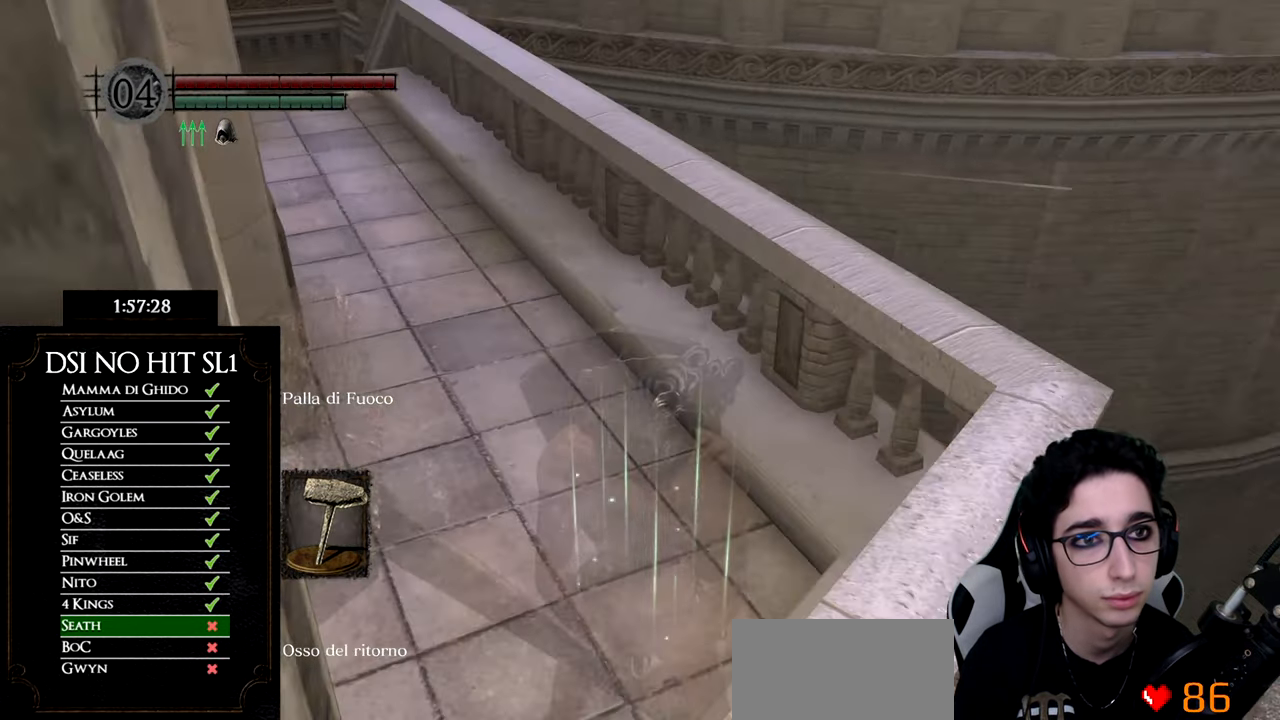
{"buttons": [], "left_stick": "center", "right_stick": "right", "events": [[234, "right_stick", "right"]]}
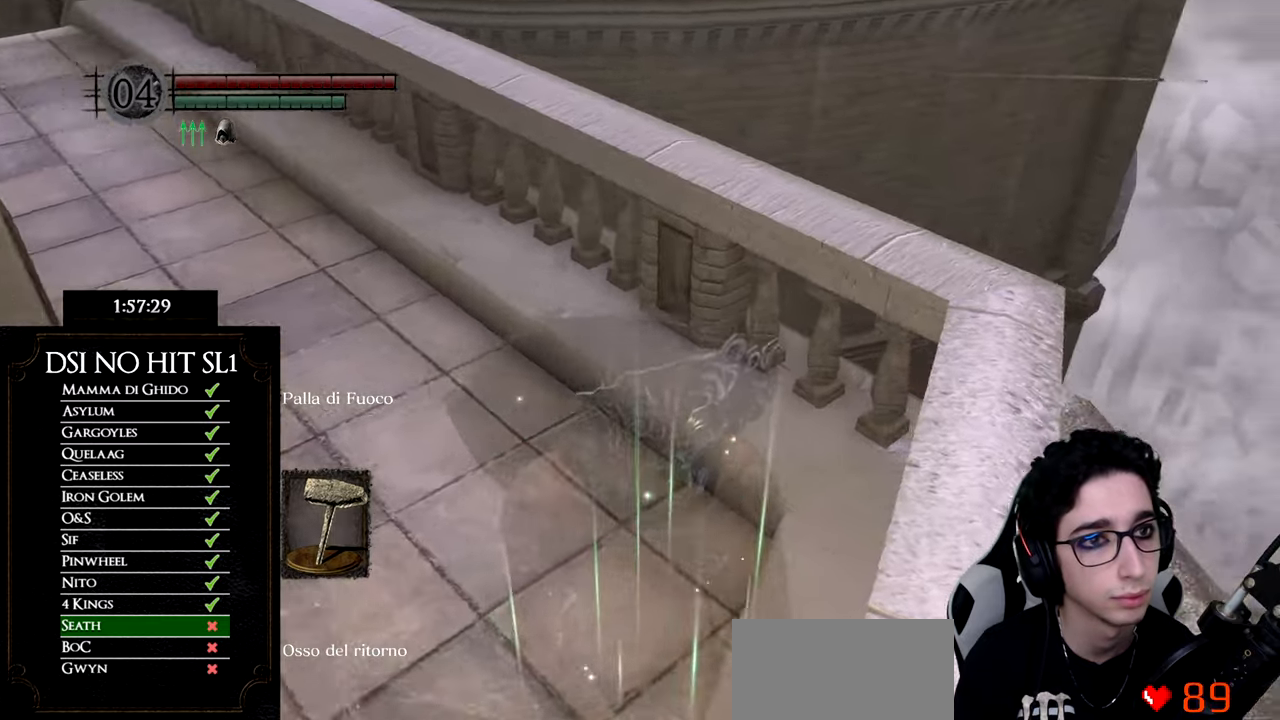
{"buttons": [], "left_stick": "center", "right_stick": "right", "events": []}
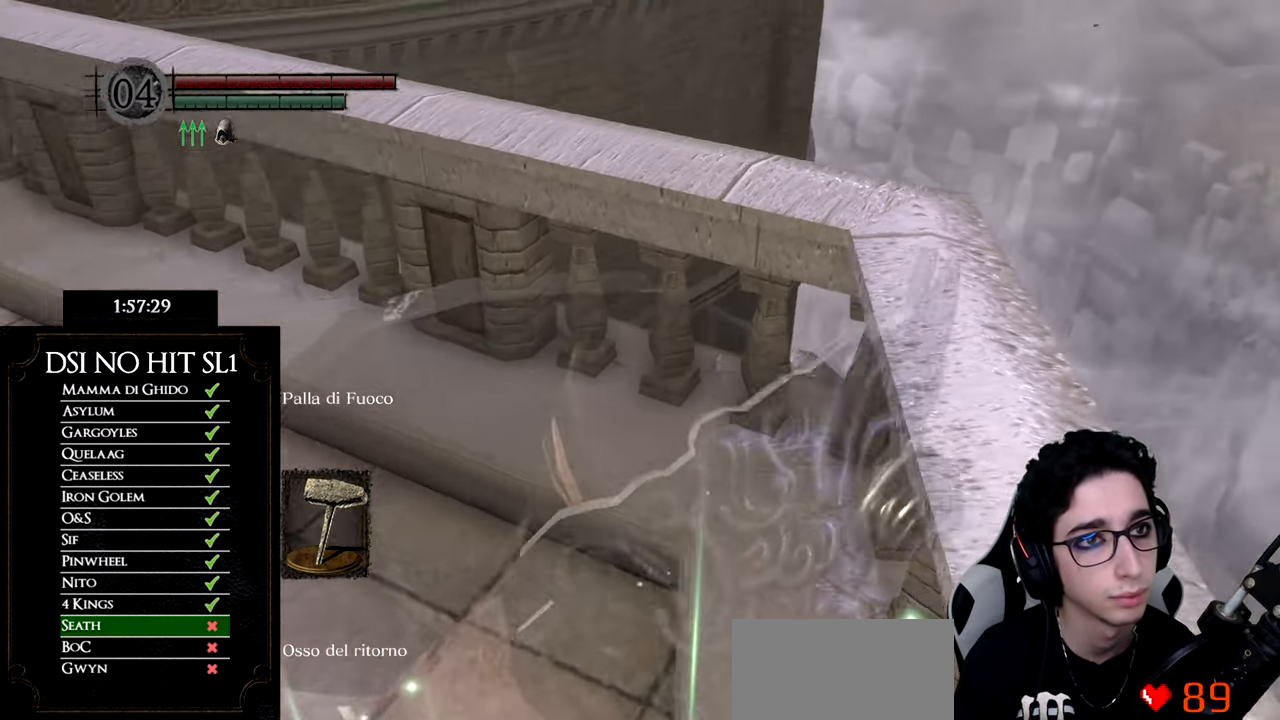
{"buttons": [], "left_stick": "center", "right_stick": "right", "events": []}
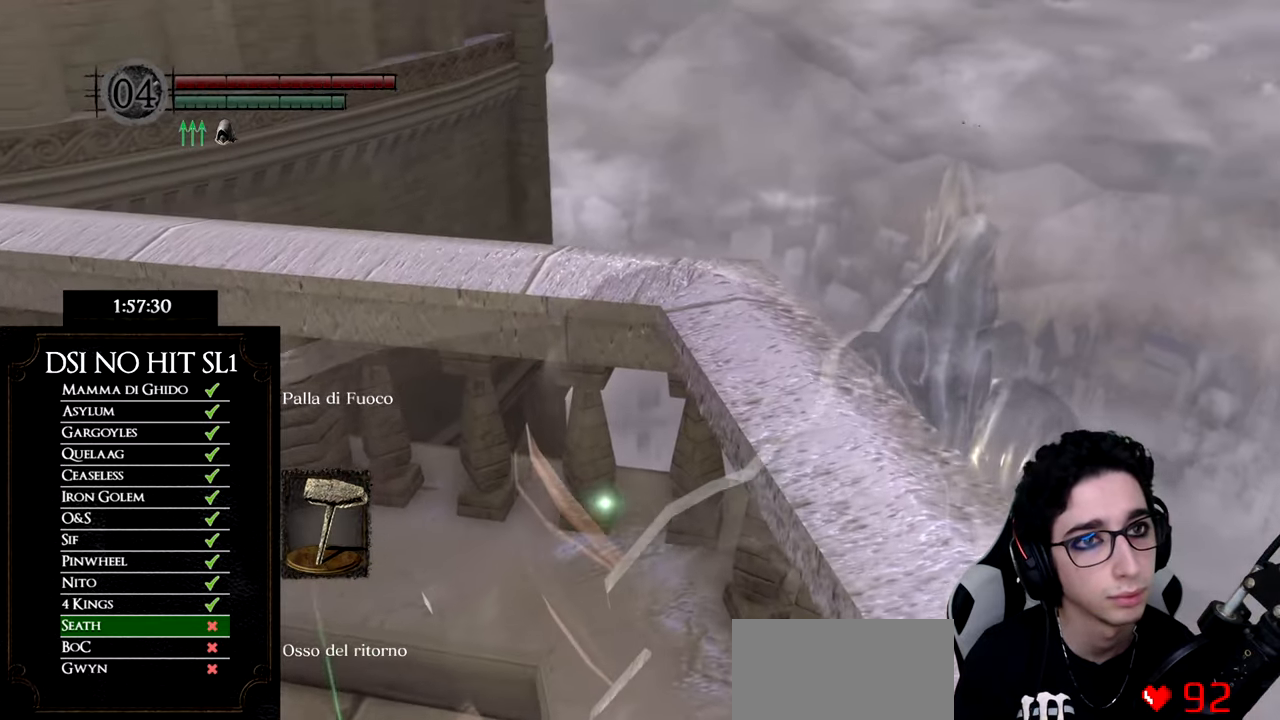
{"buttons": [], "left_stick": "center", "right_stick": "right", "events": []}
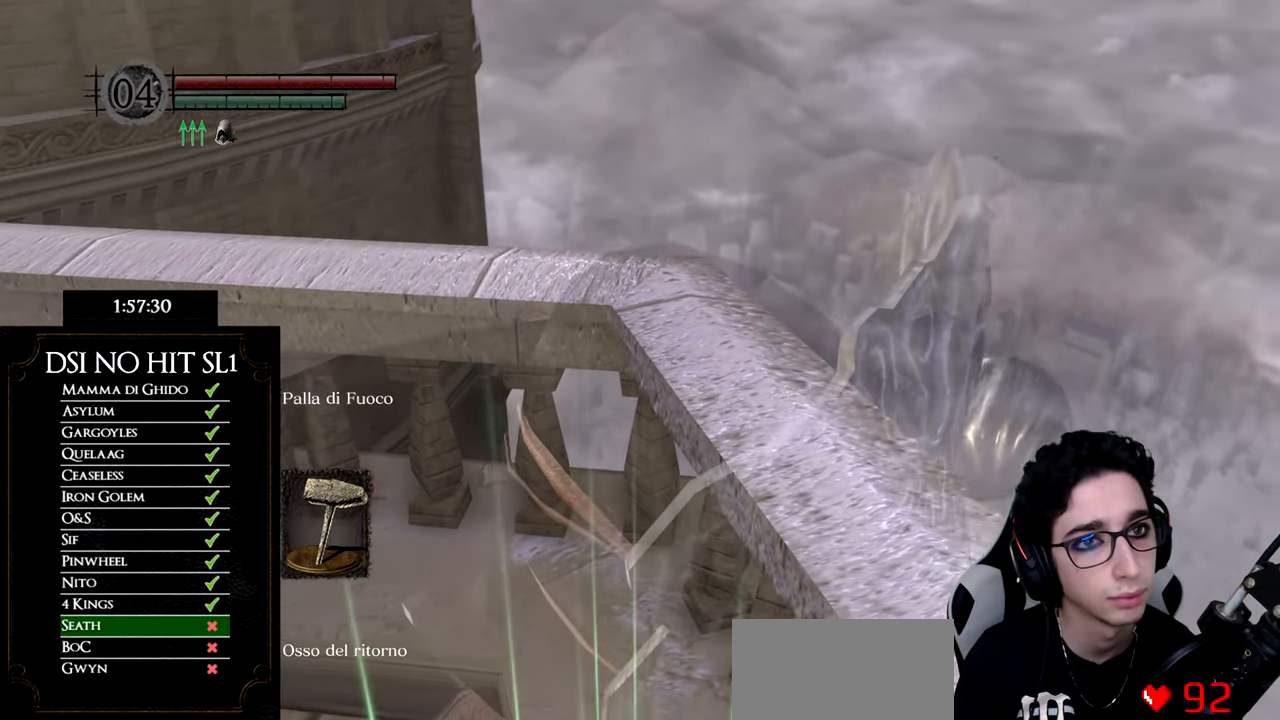
{"buttons": [], "left_stick": "center", "right_stick": "down-right", "events": [[134, "right_stick", "down-right"]]}
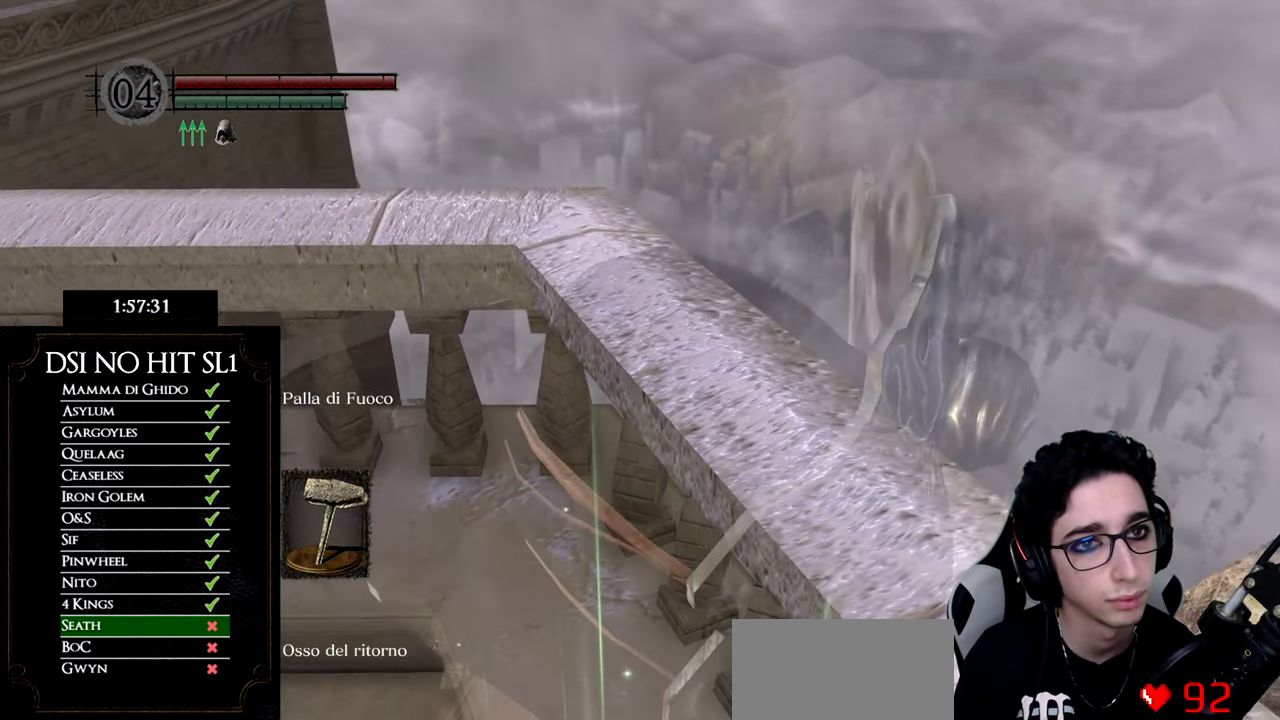
{"buttons": [], "left_stick": "center", "right_stick": "down-right", "events": []}
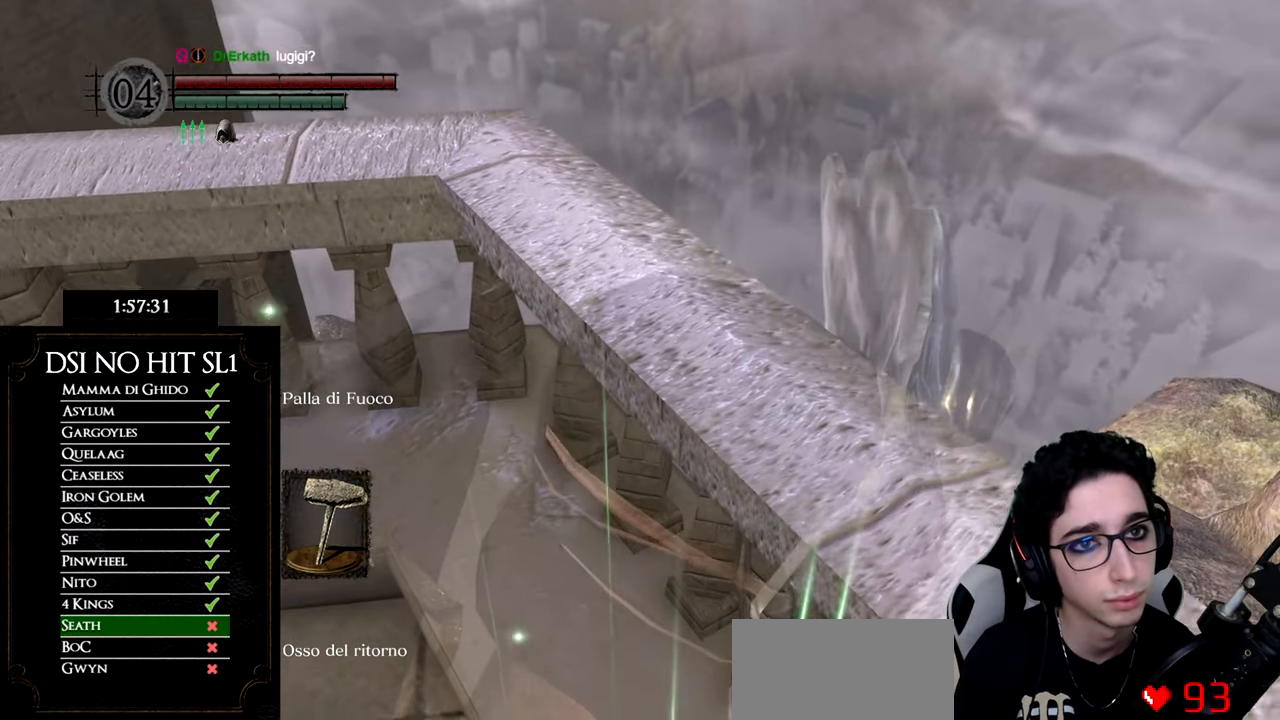
{"buttons": [], "left_stick": "center", "right_stick": "down-right", "events": []}
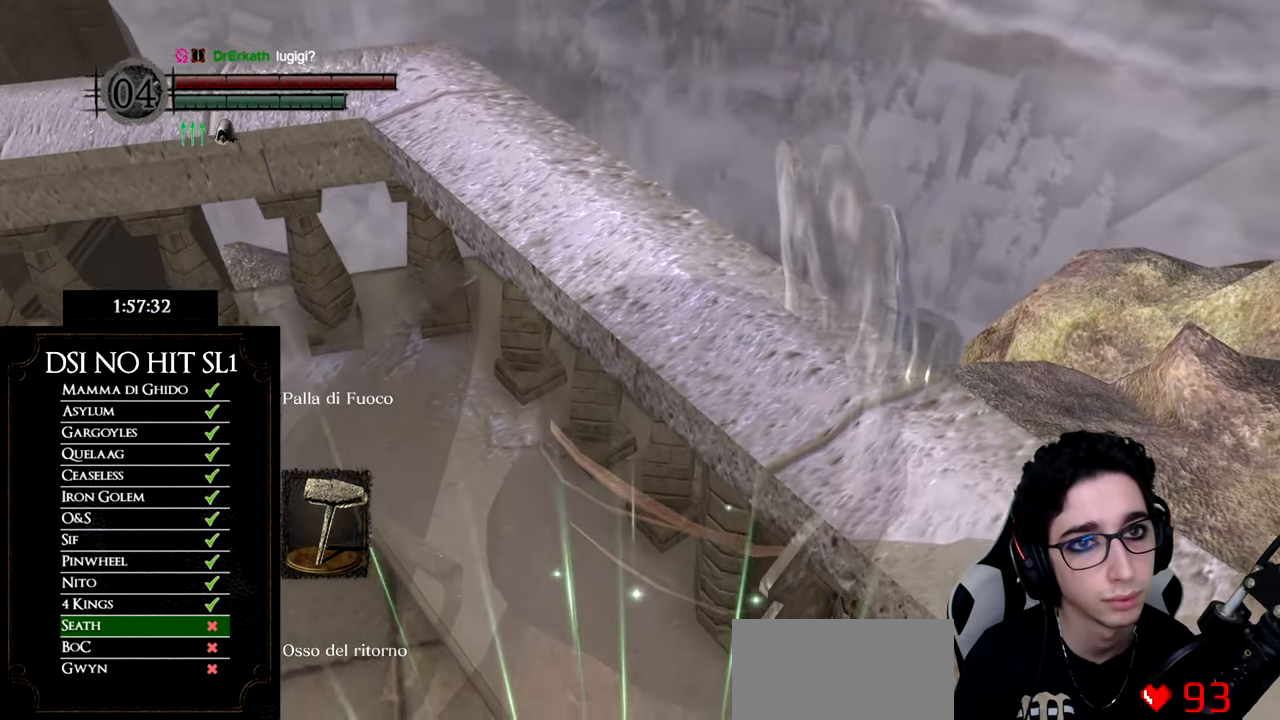
{"buttons": [], "left_stick": "center", "right_stick": "down-right", "events": []}
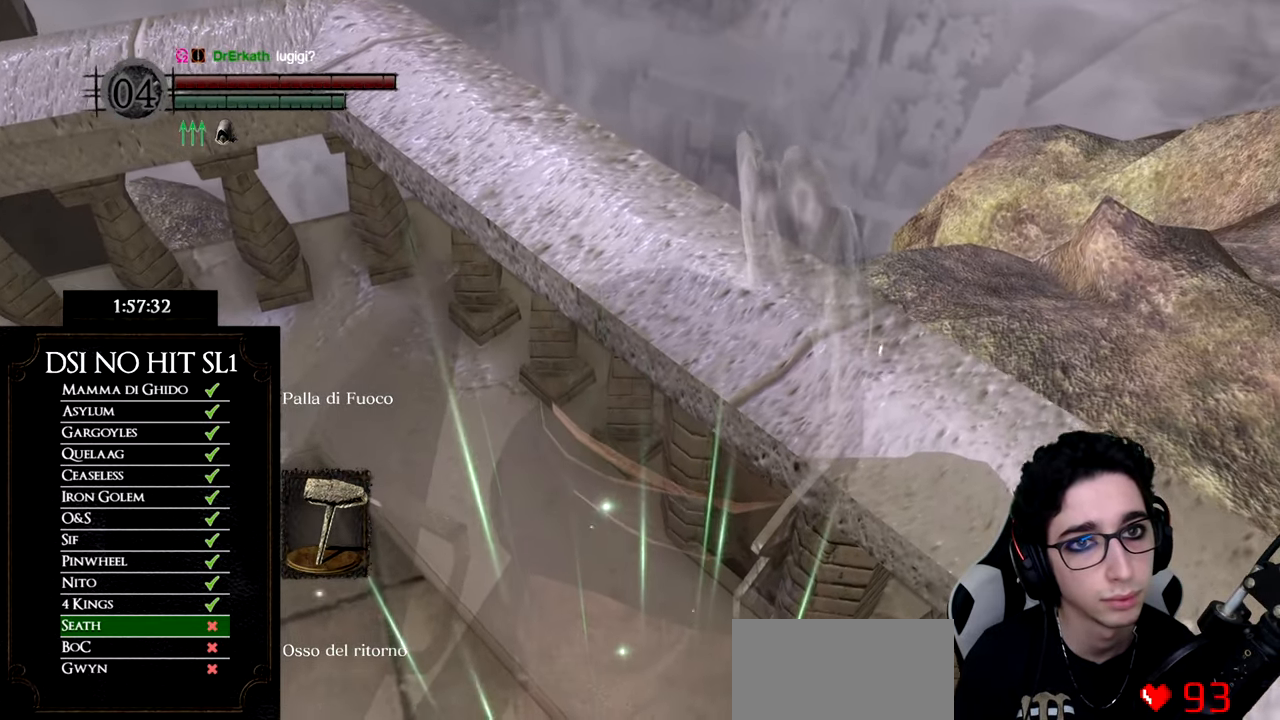
{"buttons": [], "left_stick": "center", "right_stick": "center", "events": [[134, "right_stick", "center"]]}
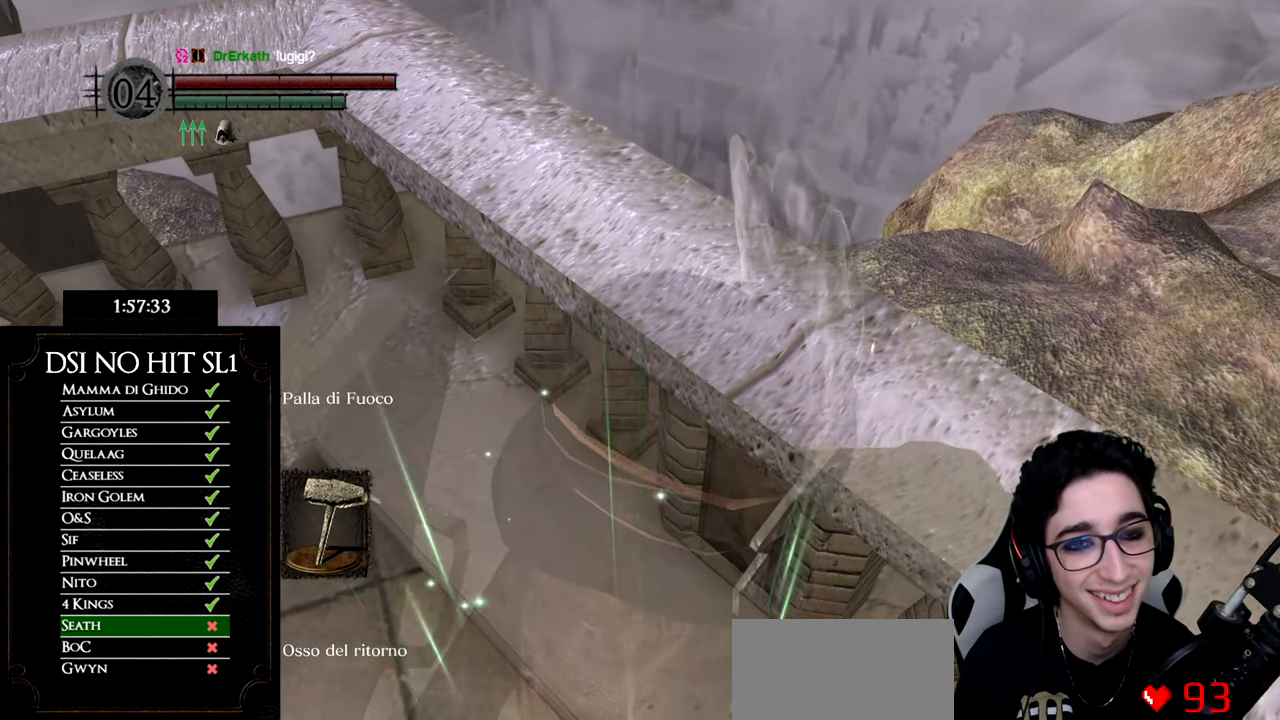
{"buttons": [], "left_stick": "center", "right_stick": "center", "events": [[33, "right_stick", "left"], [117, "right_stick", "center"], [217, "right_stick", "down"], [367, "right_stick", "center"]]}
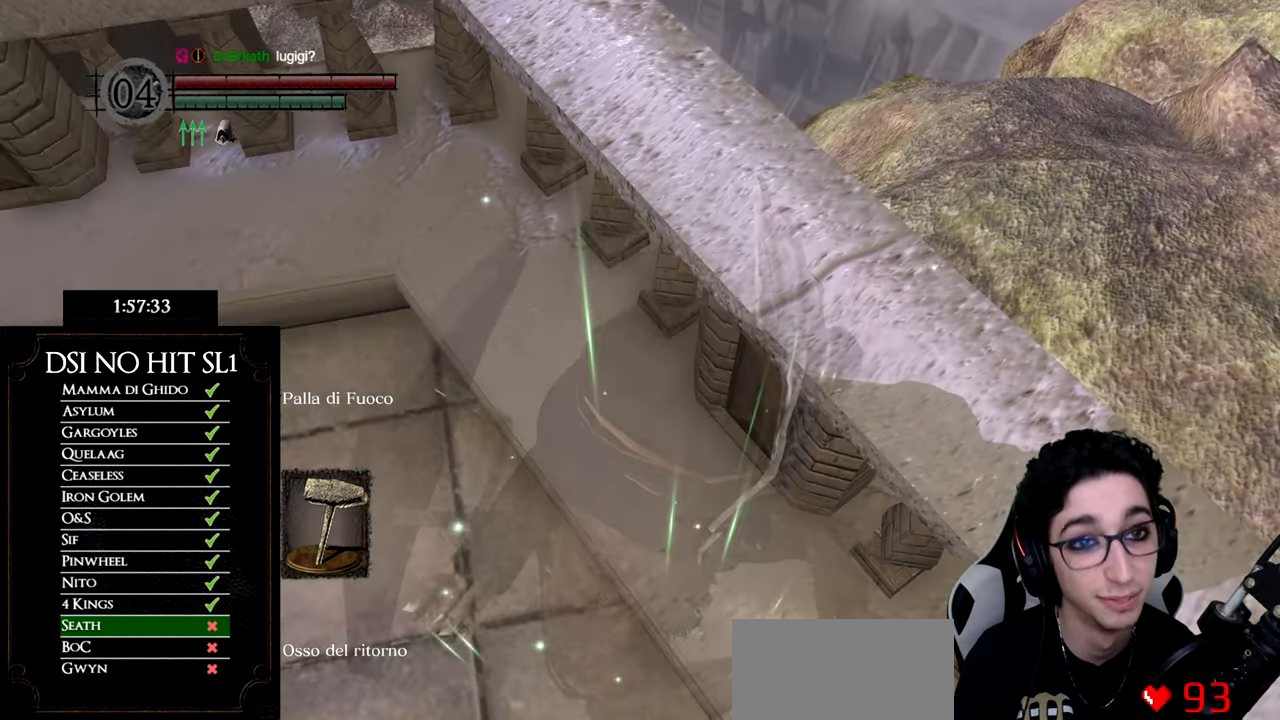
{"buttons": [], "left_stick": "center", "right_stick": "center", "events": []}
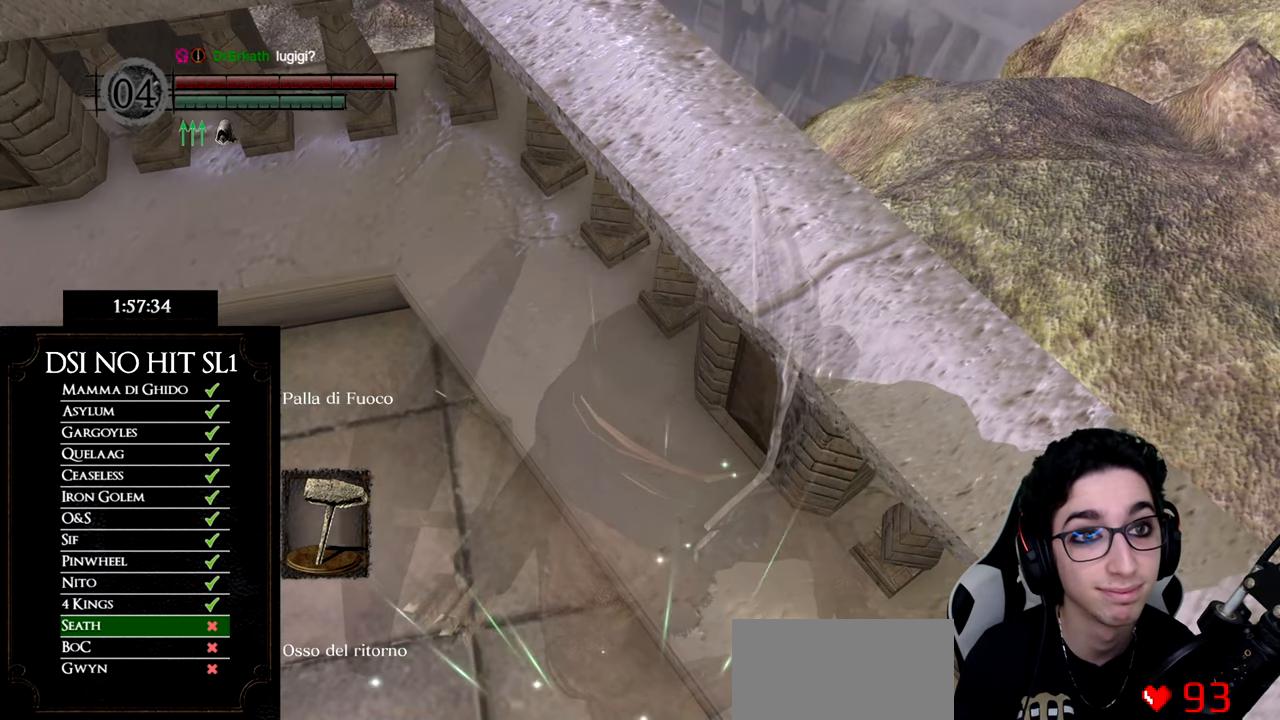
{"buttons": [], "left_stick": "center", "right_stick": "center", "events": []}
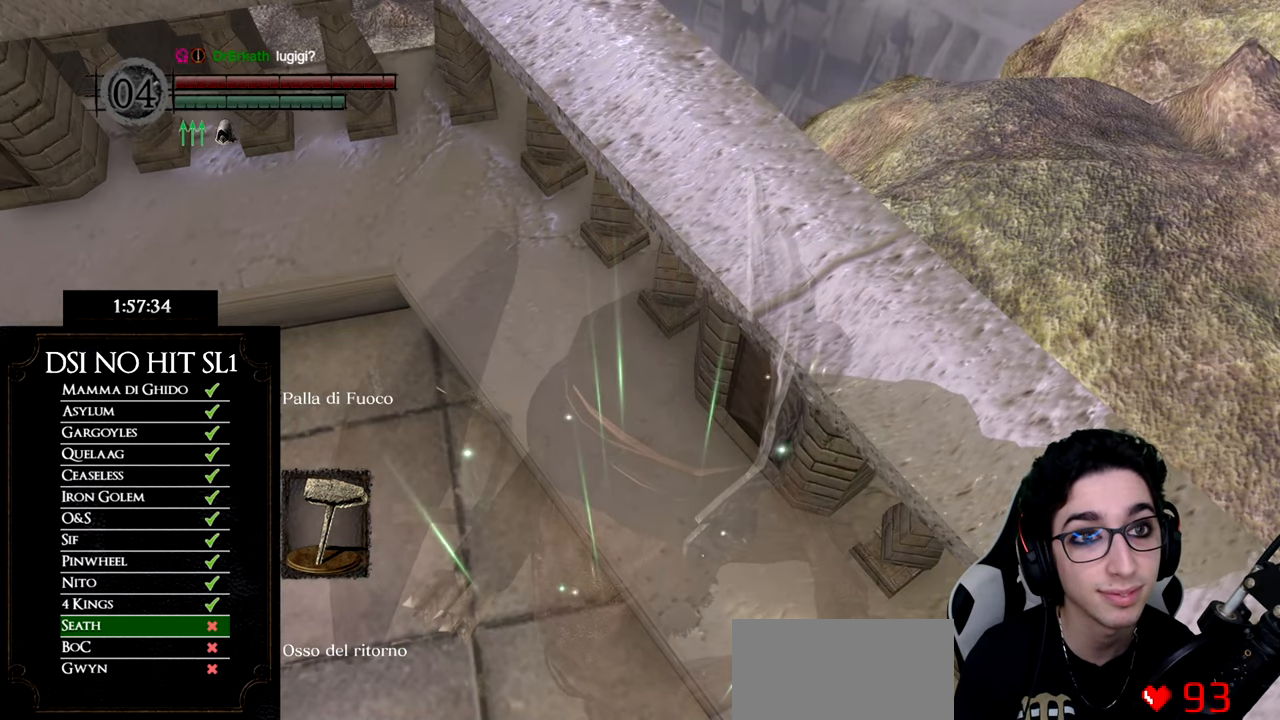
{"buttons": [], "left_stick": "center", "right_stick": "center", "events": []}
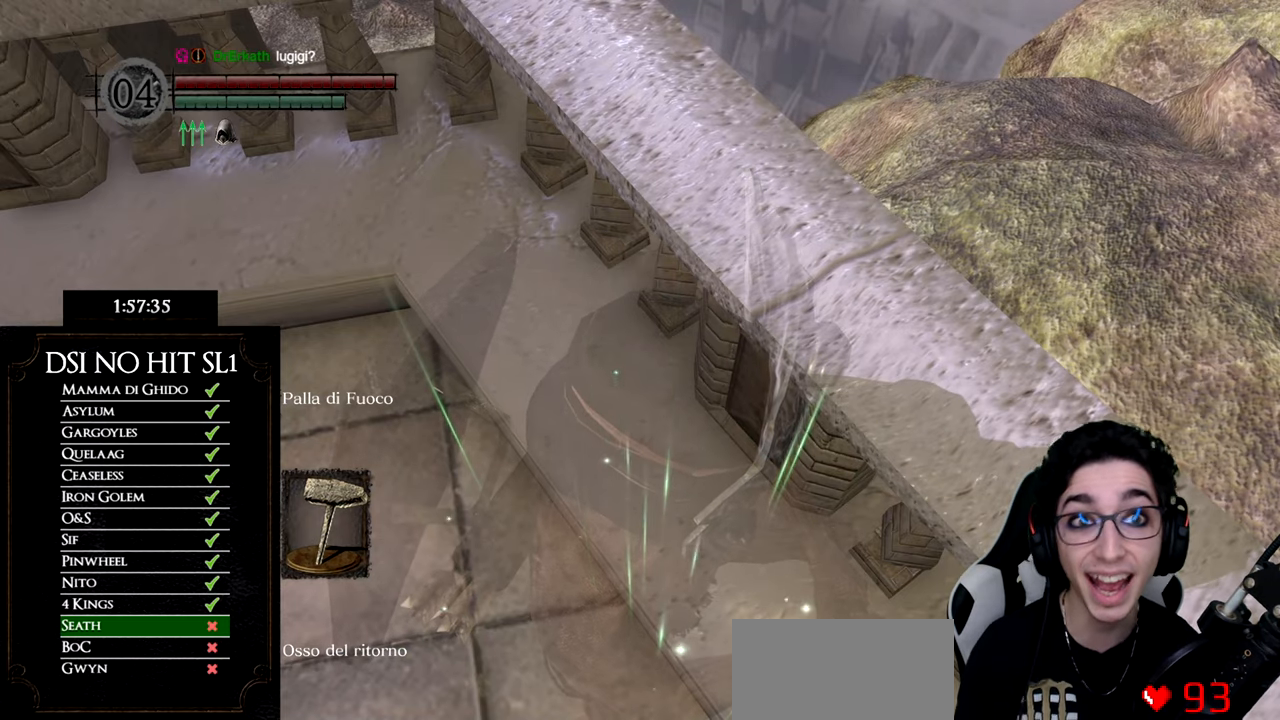
{"buttons": [], "left_stick": "center", "right_stick": "center"}
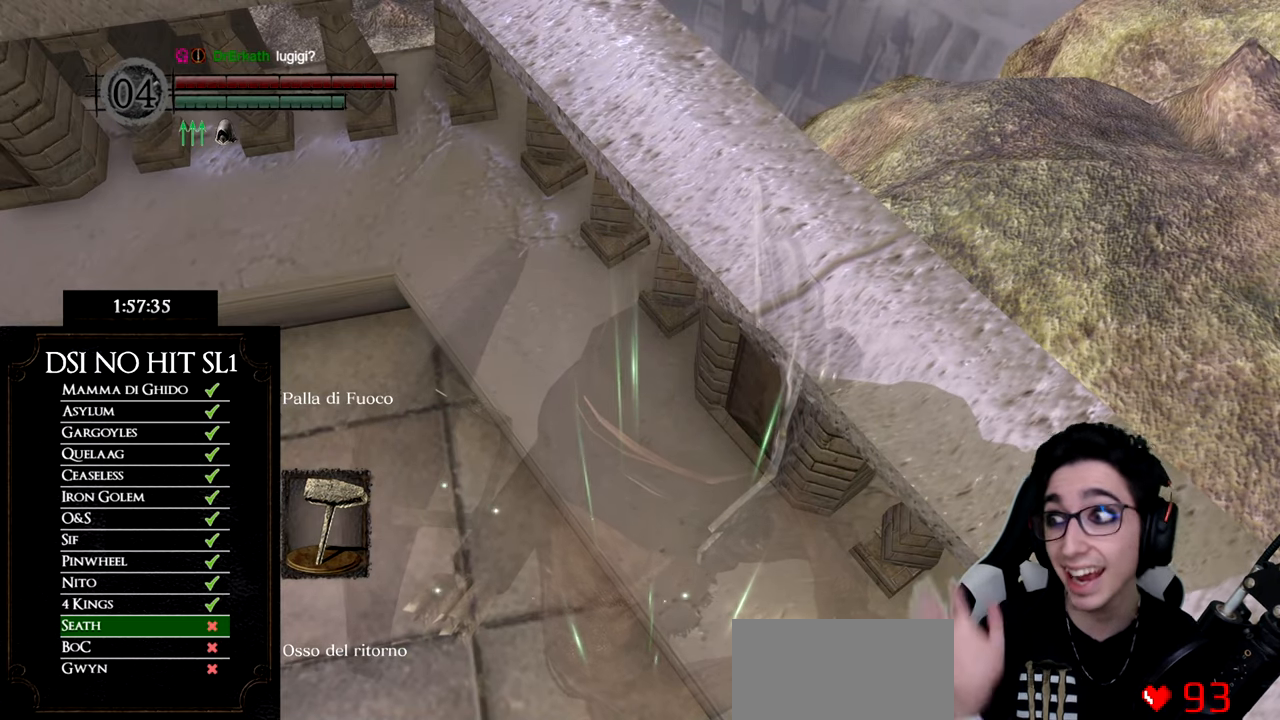
{"buttons": [], "left_stick": "center", "right_stick": "left", "events": [[300, "right_stick", "left"]]}
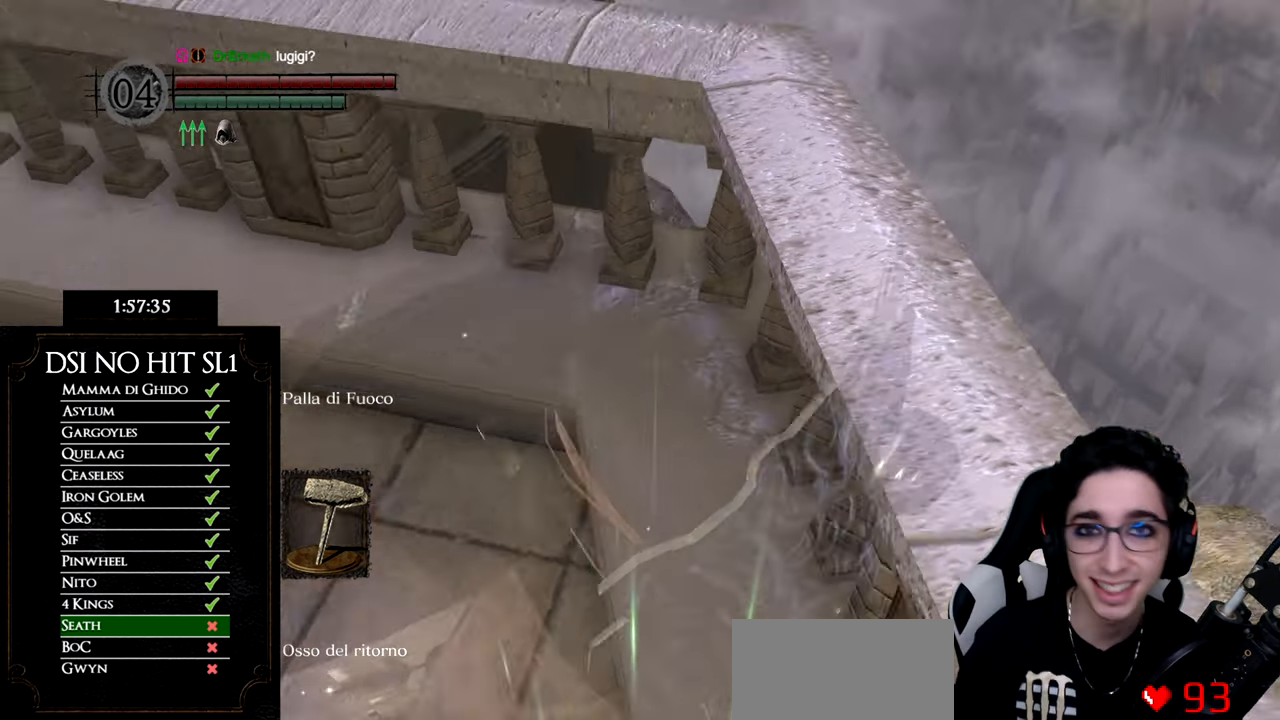
{"buttons": [], "left_stick": "center", "right_stick": "center", "events": [[484, "right_stick", "center"]]}
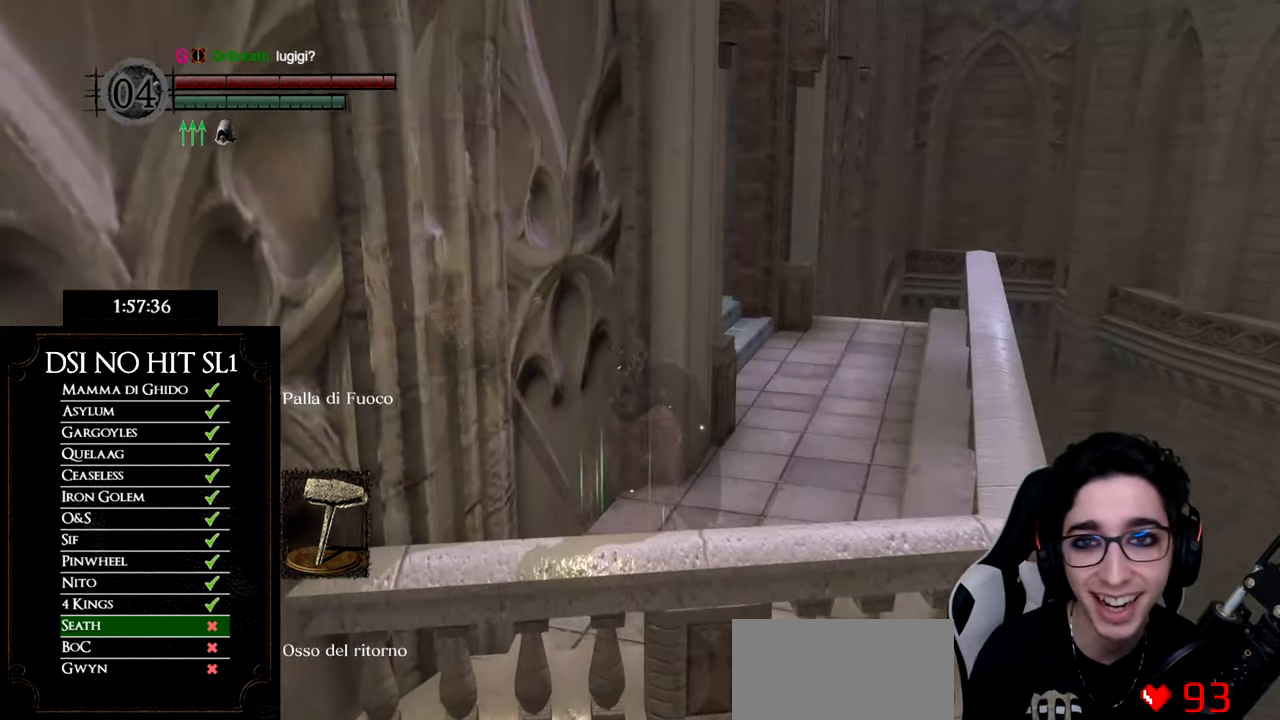
{"buttons": [], "left_stick": "center", "right_stick": "center", "events": [[300, "right_stick", "down-right"], [467, "right_stick", "center"]]}
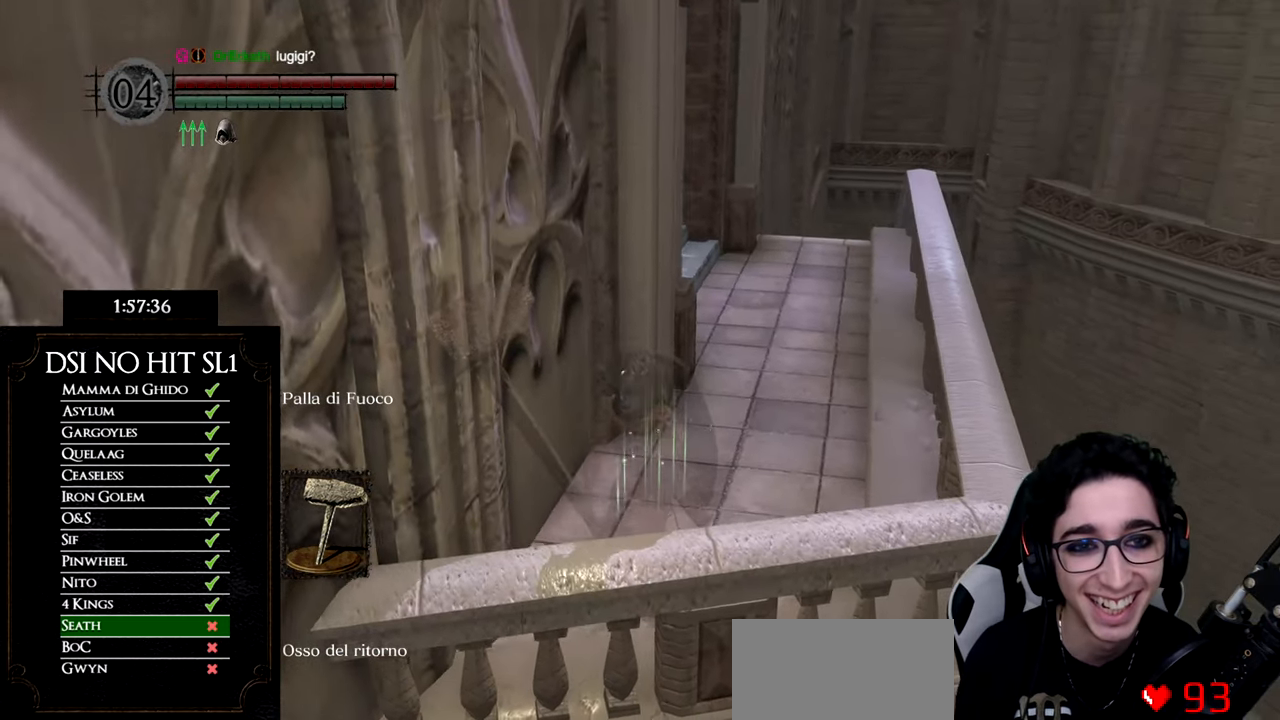
{"buttons": [], "left_stick": "center", "right_stick": "center", "events": [[84, "right_stick", "down-right"], [217, "right_stick", "center"], [367, "left_stick", "up"], [484, "left_stick", "center"]]}
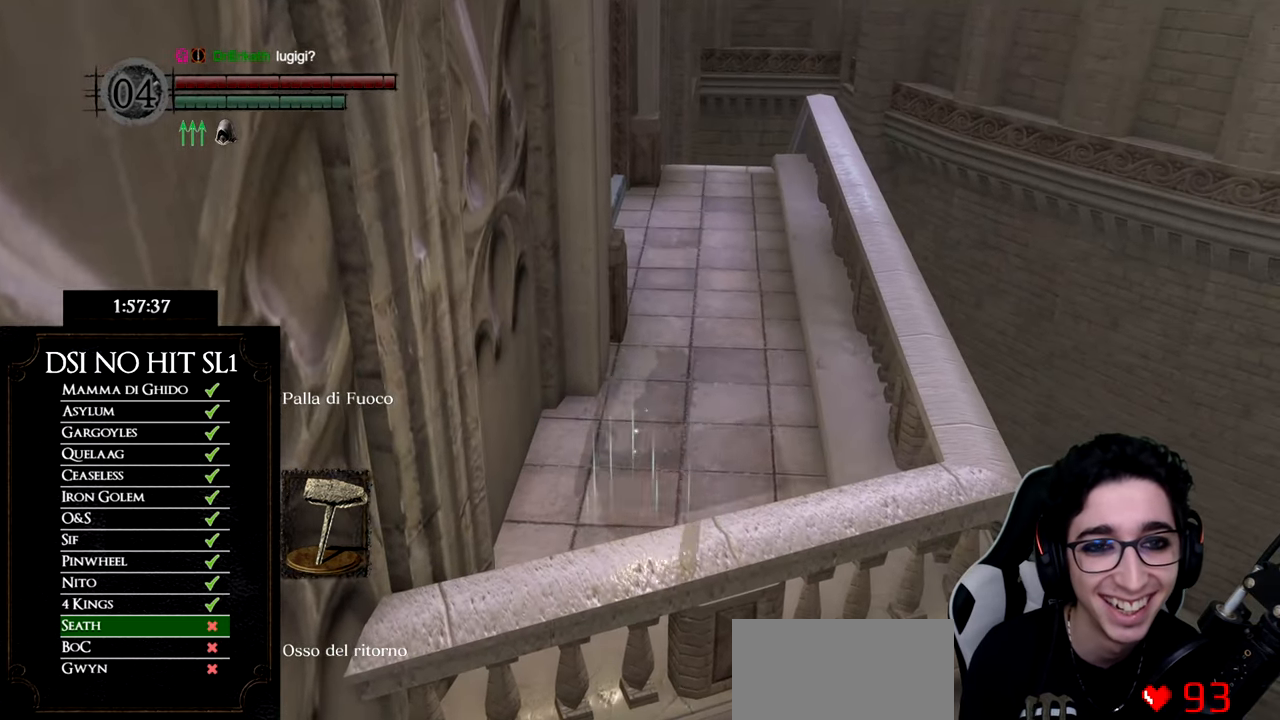
{"buttons": [], "left_stick": "up-right", "right_stick": "center", "events": [[183, "right_stick", "down"], [200, "left_stick", "up-right"], [317, "right_stick", "center"]]}